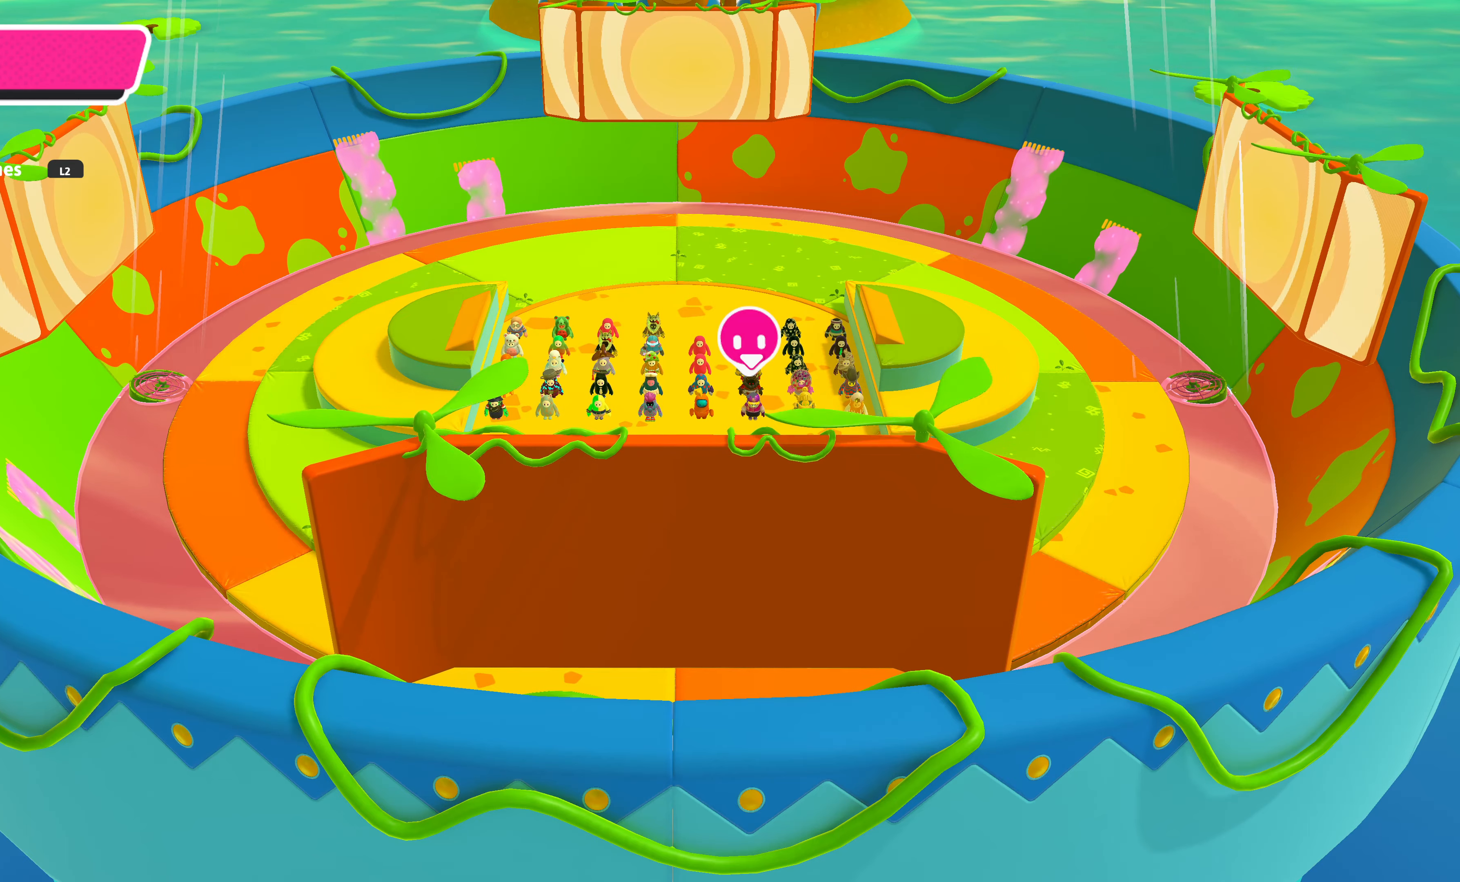
Gameplay with a controller (PlayStation layout); each line is a JSON object with the inputs held at the frame after it. "events" lists button and stick changes between this image and that frame as [ms after this image, input, new state], when the widget could be followed in between.
{"buttons": [], "left_stick": "center", "right_stick": "center", "events": [[33, "right_stick", "up"], [116, "right_stick", "up-right"], [333, "right_stick", "center"]]}
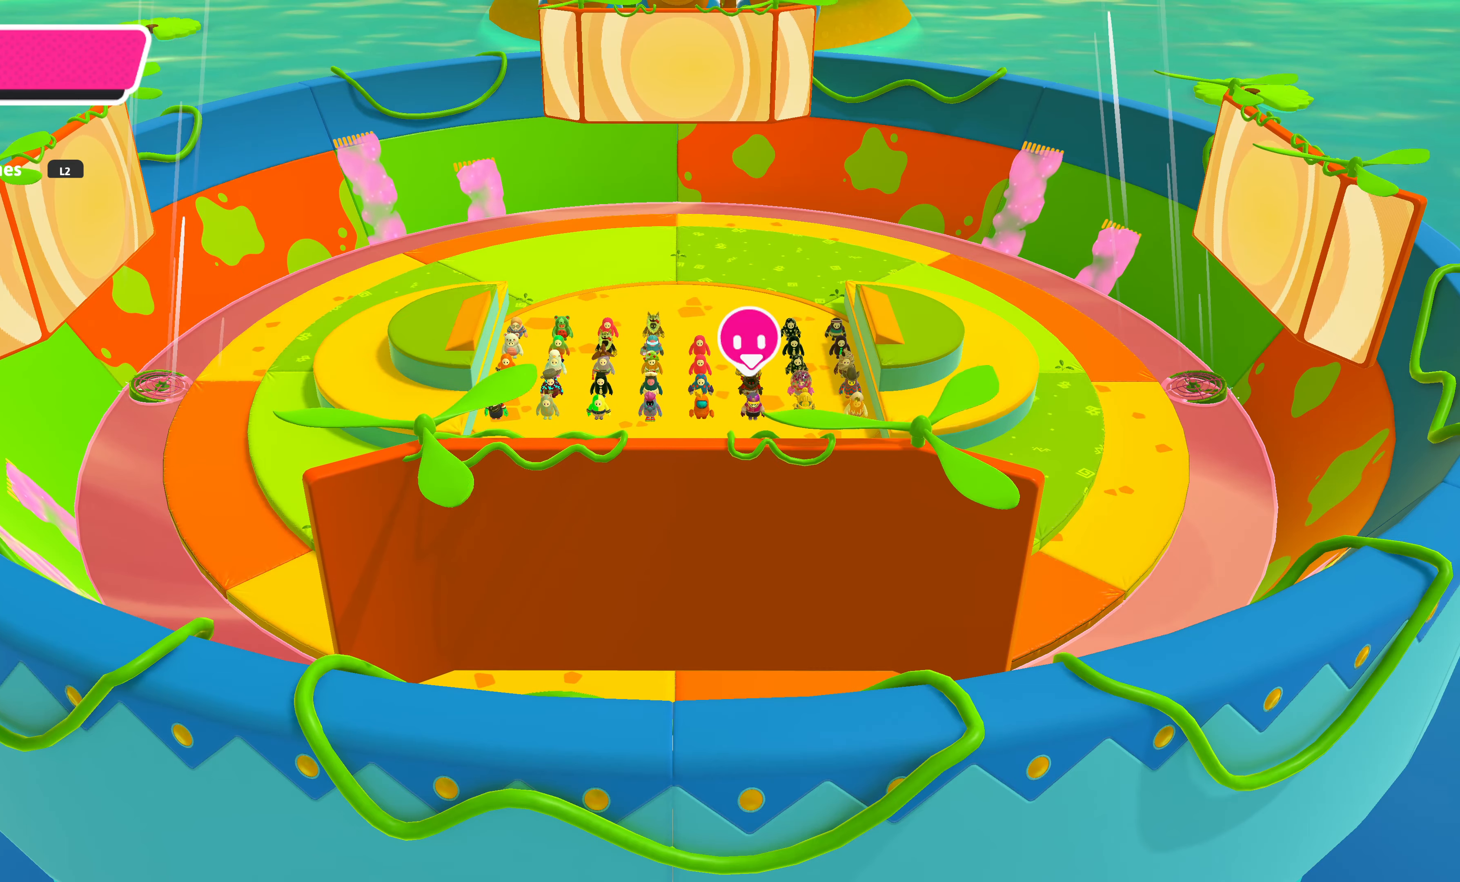
{"buttons": [], "left_stick": "center", "right_stick": "center", "events": []}
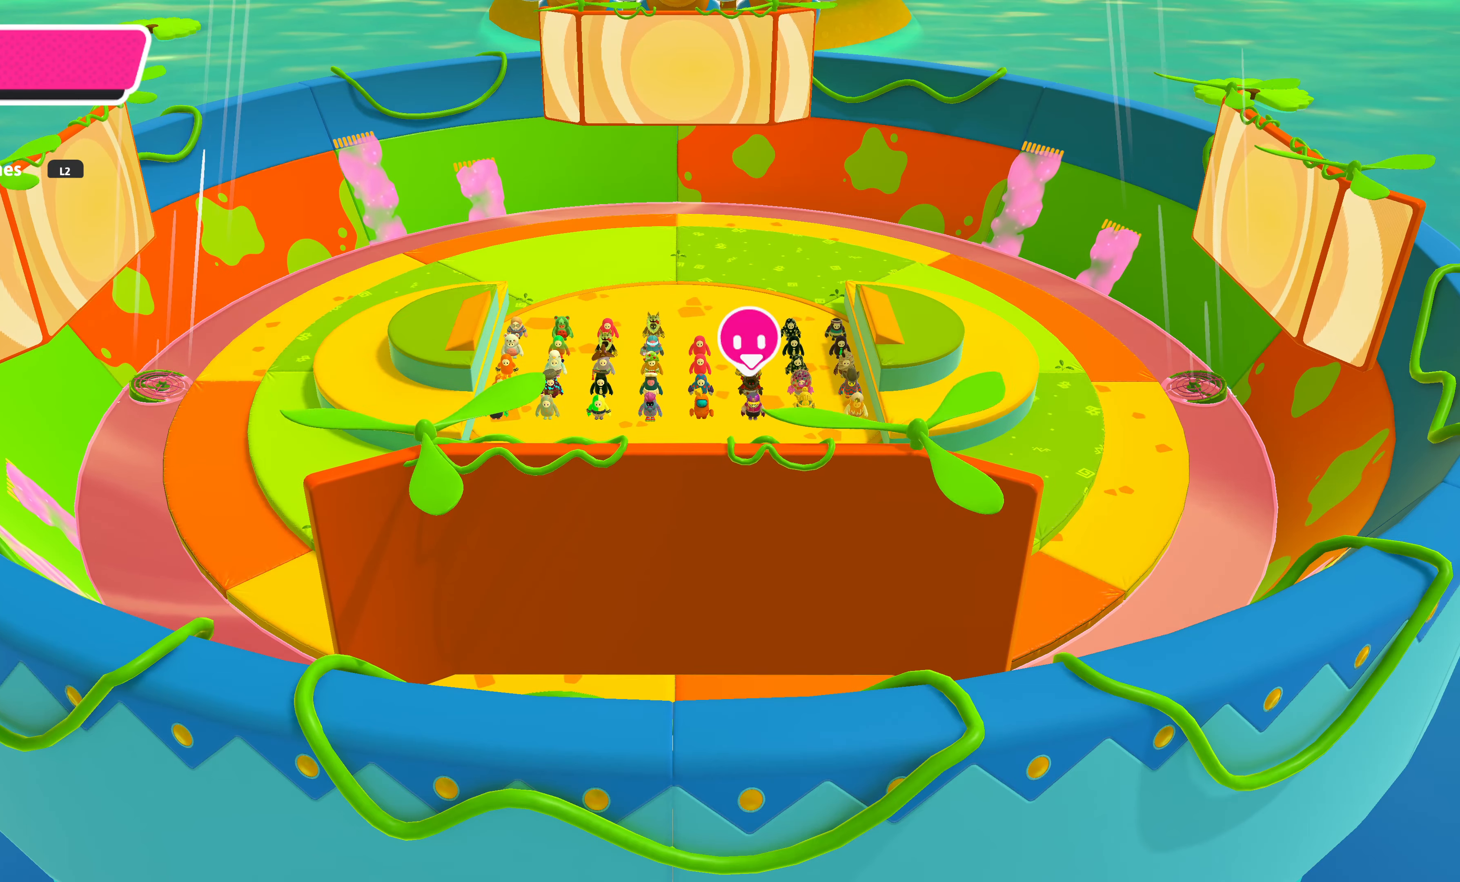
{"buttons": [], "left_stick": "center", "right_stick": "center", "events": []}
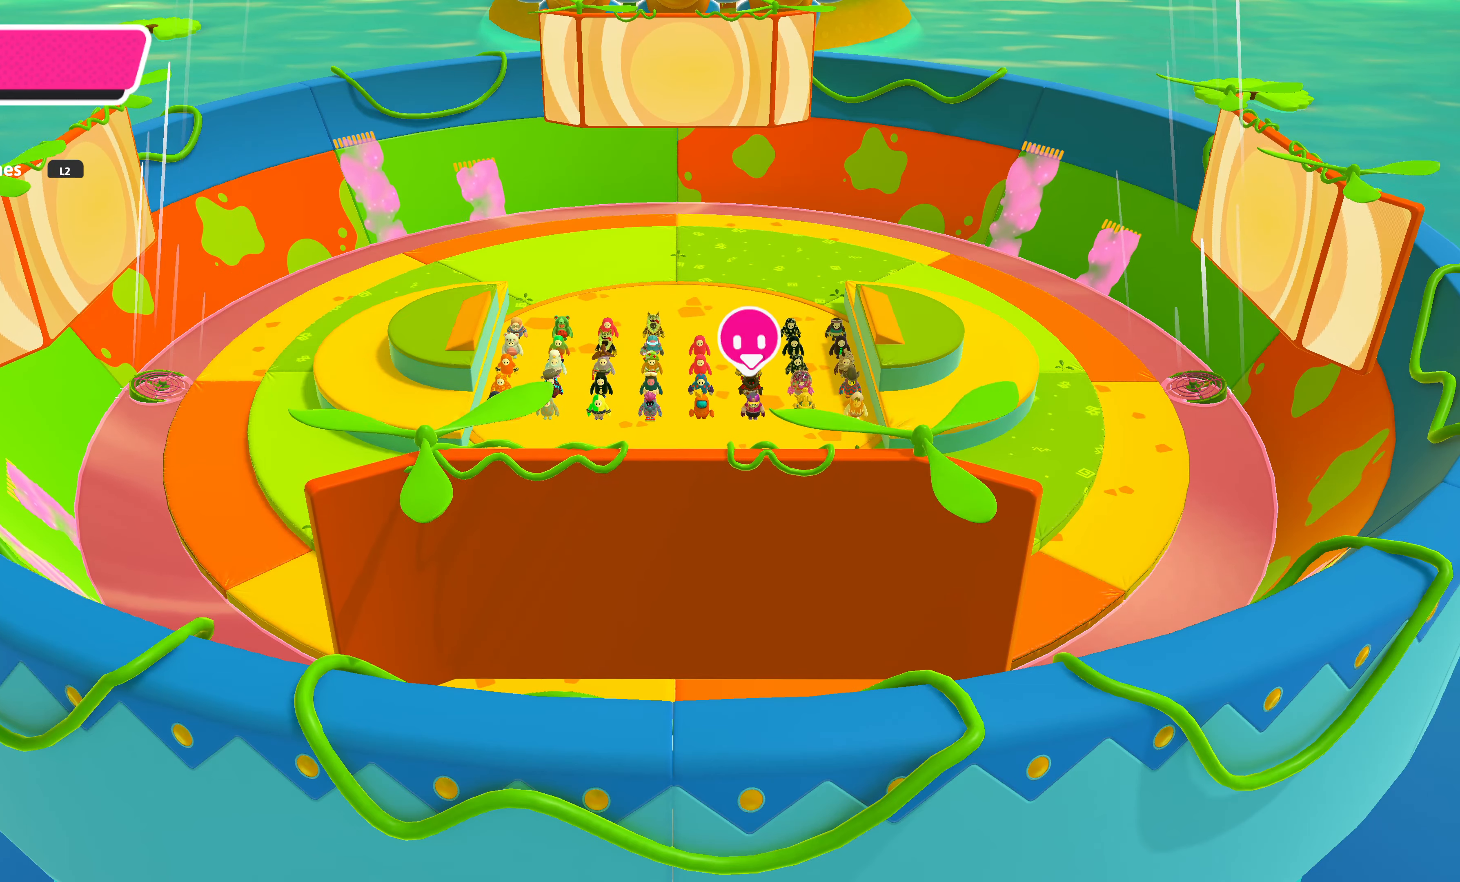
{"buttons": [], "left_stick": "center", "right_stick": "center", "events": []}
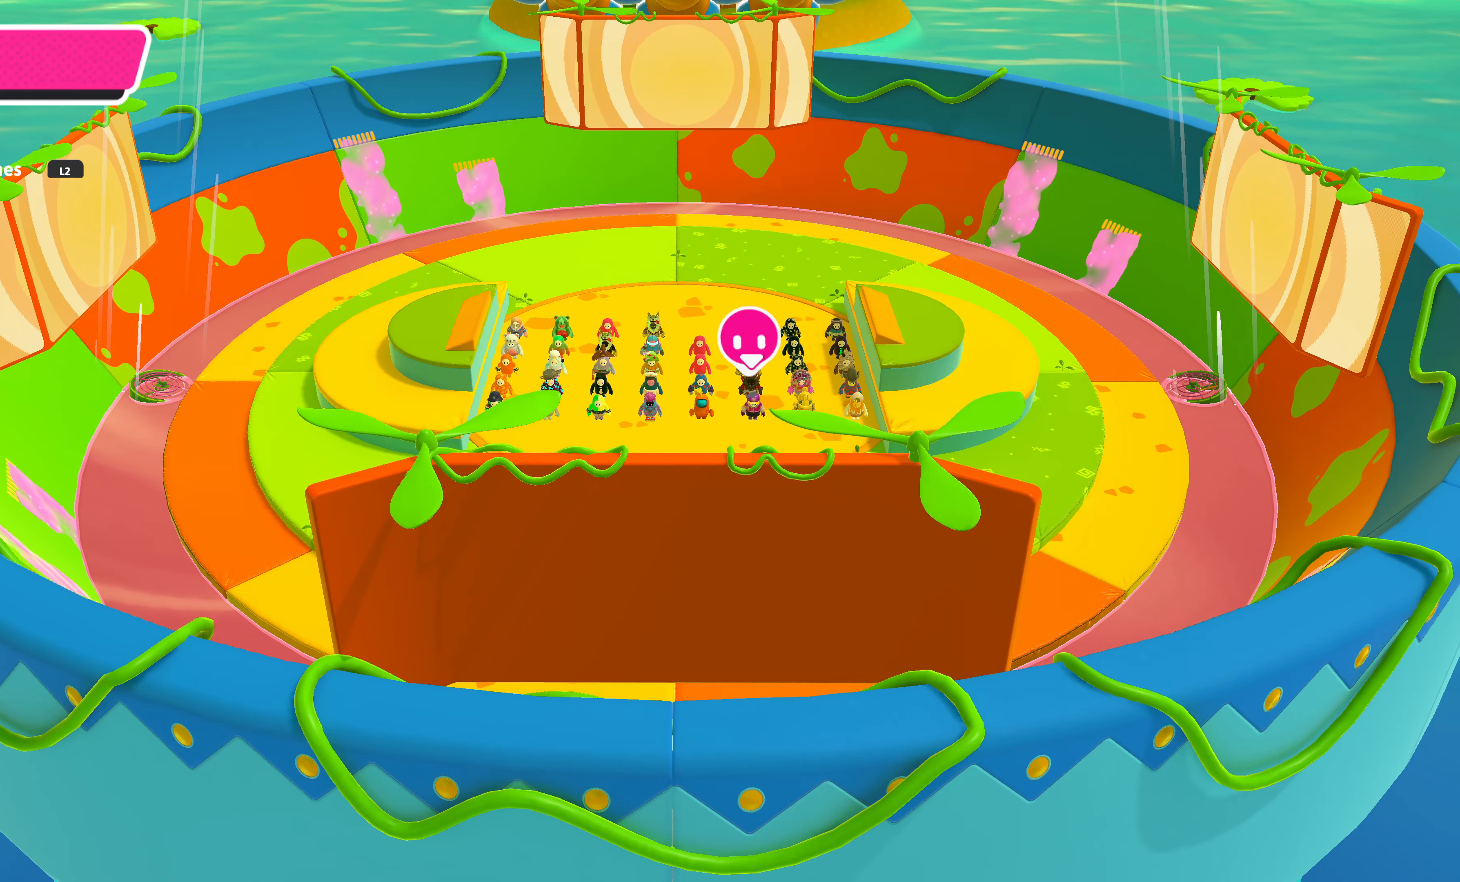
{"buttons": [], "left_stick": "center", "right_stick": "center", "events": []}
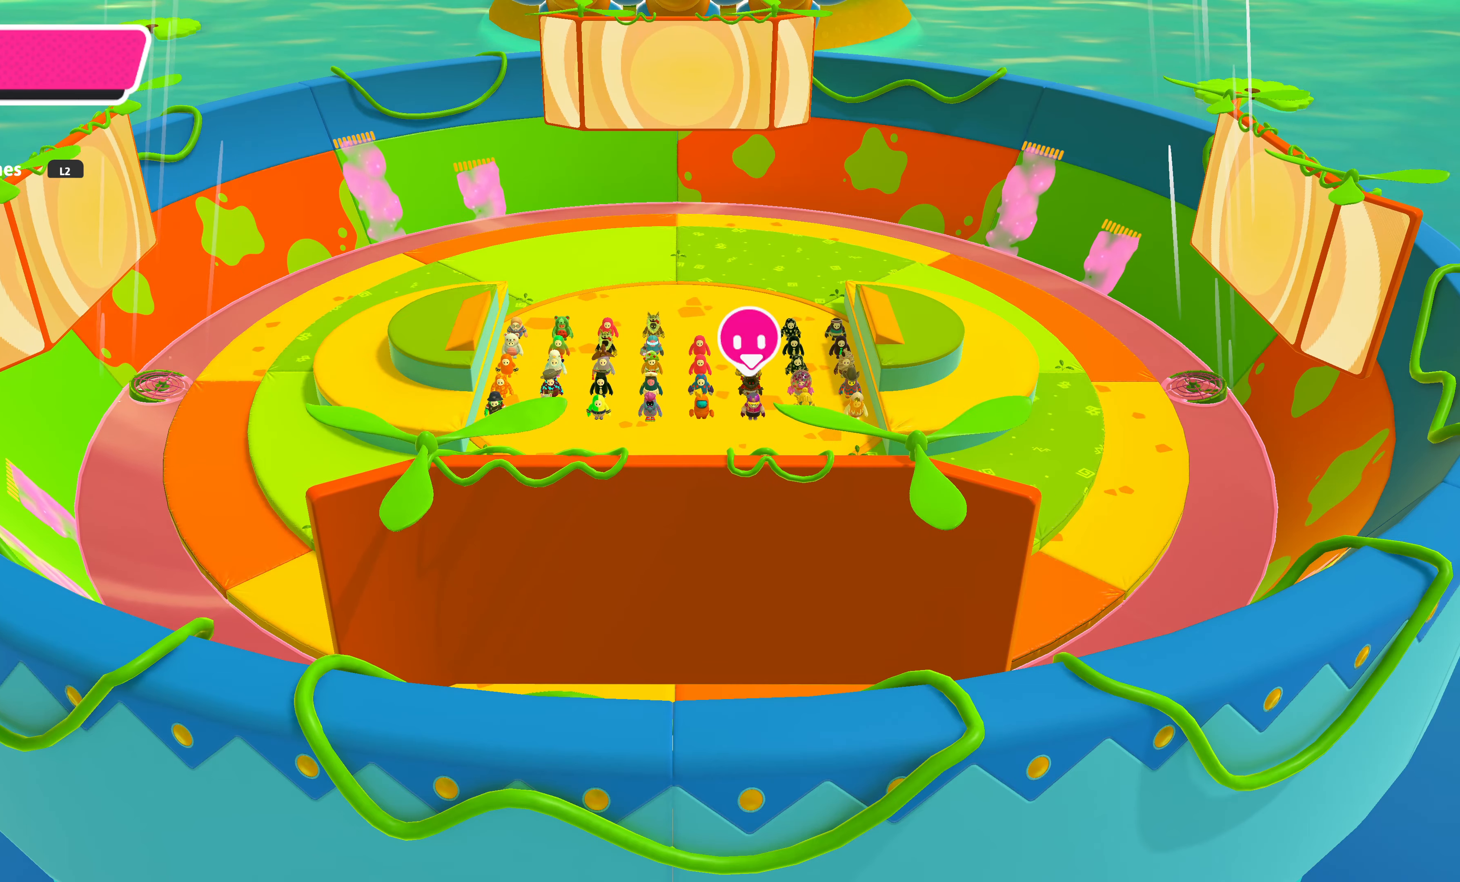
{"buttons": [], "left_stick": "center", "right_stick": "center", "events": []}
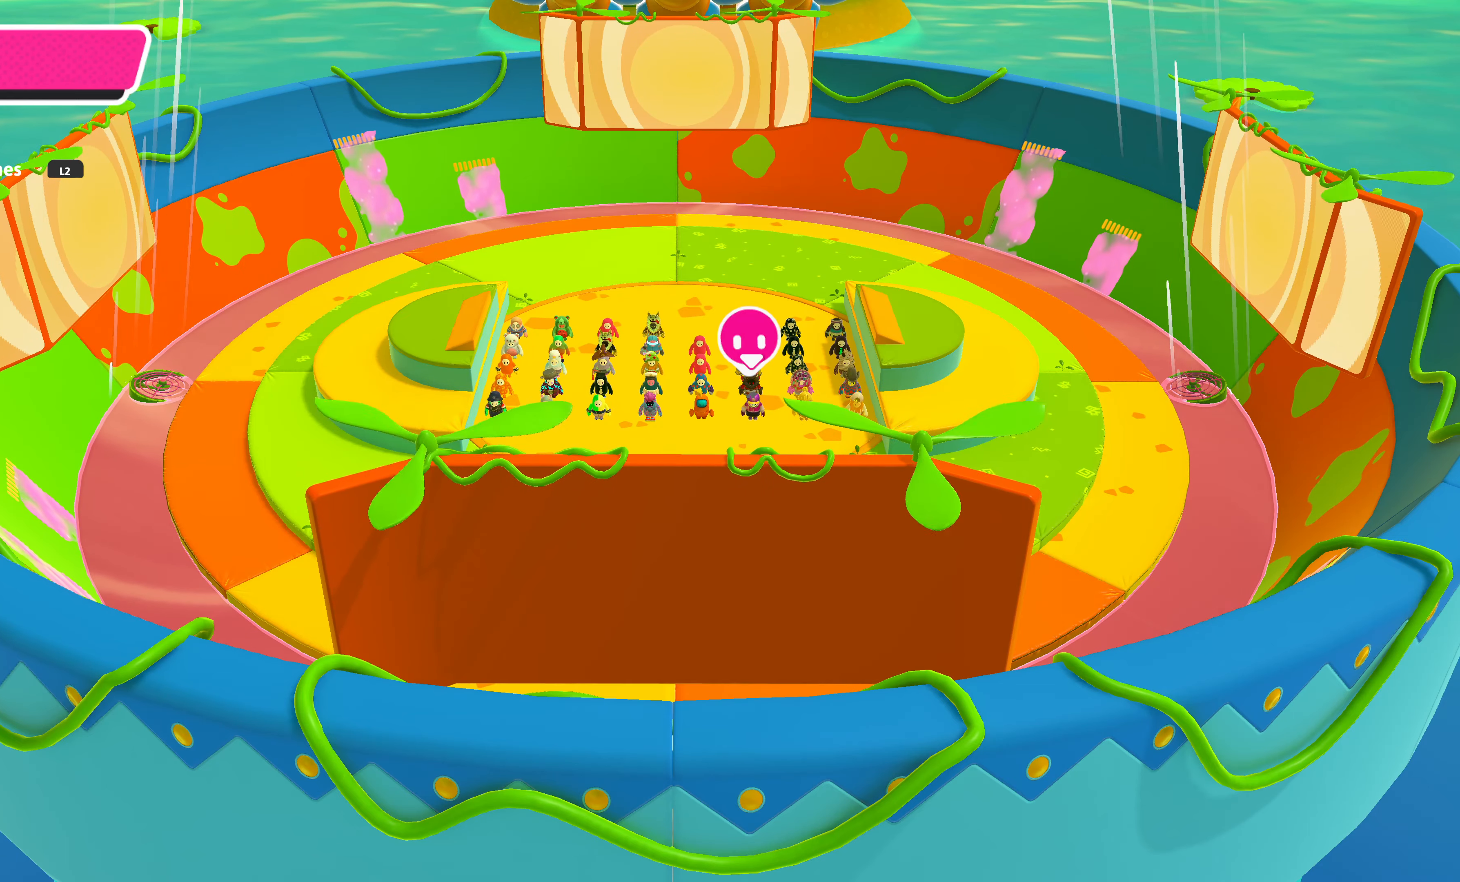
{"buttons": [], "left_stick": "center", "right_stick": "center", "events": []}
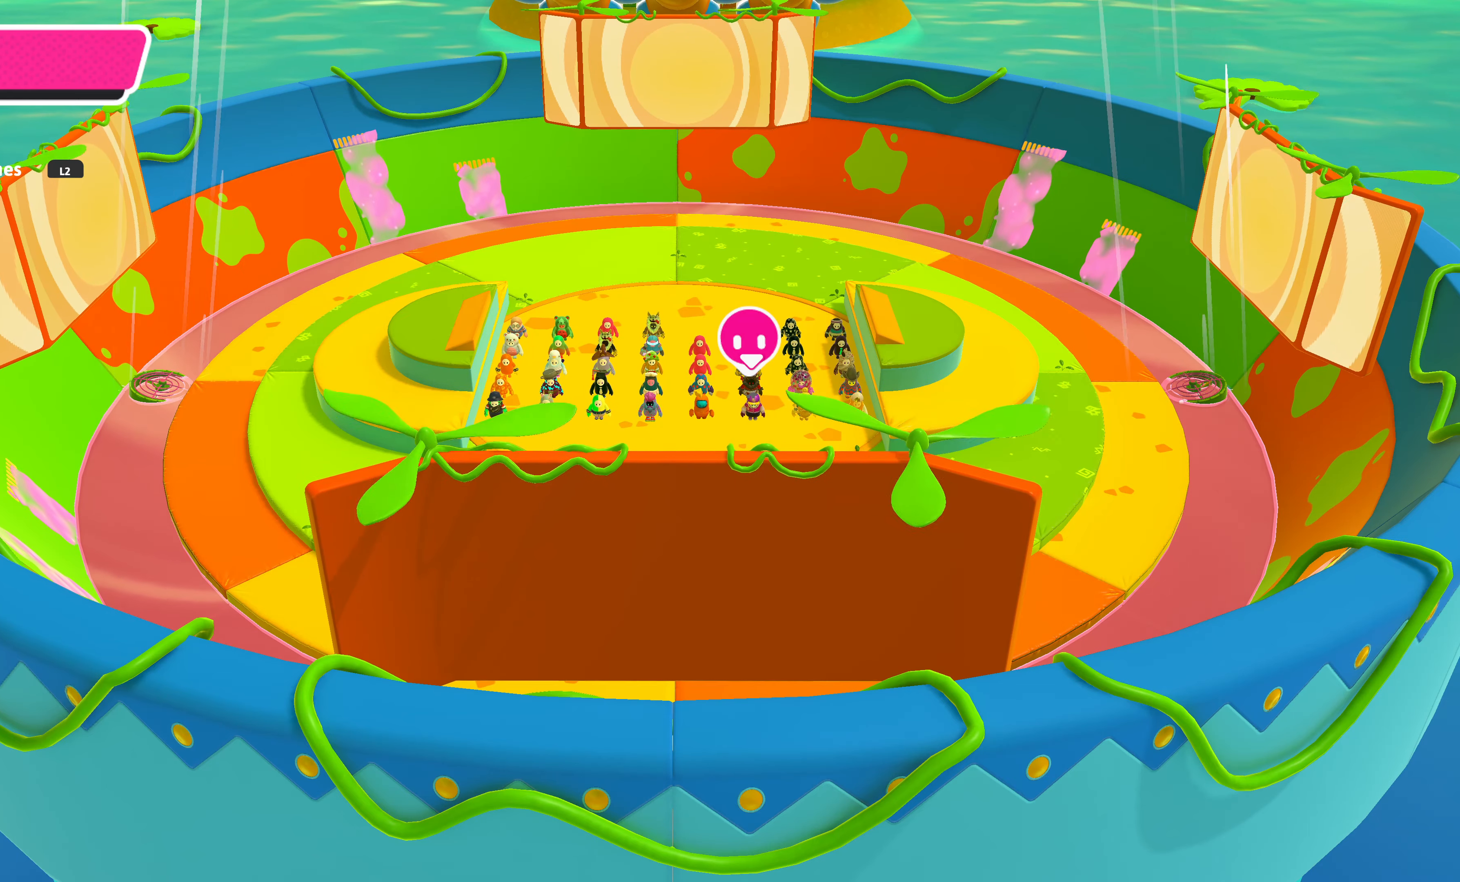
{"buttons": [], "left_stick": "center", "right_stick": "center", "events": []}
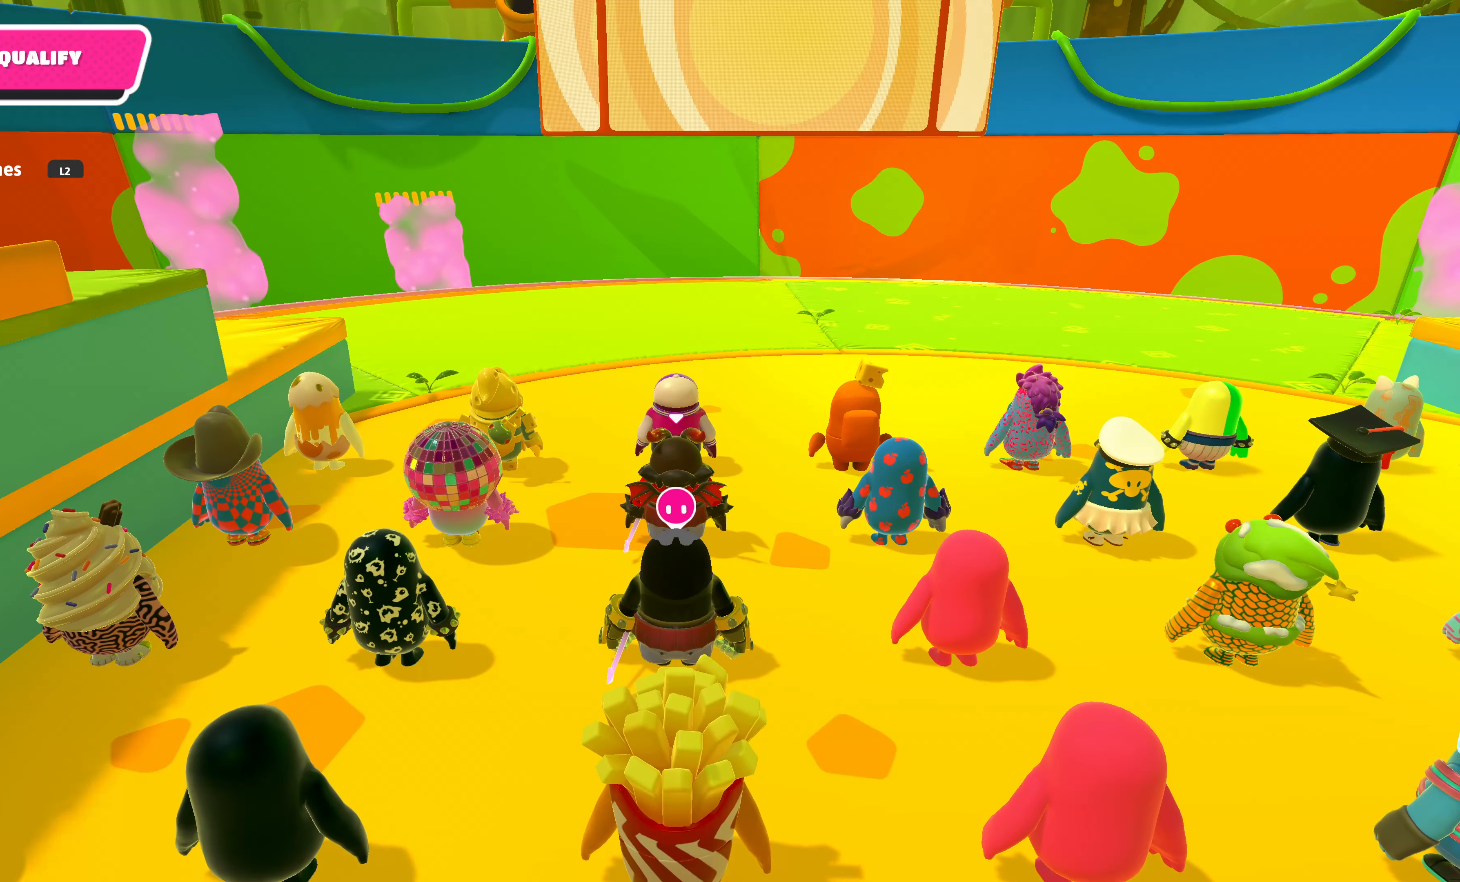
{"buttons": [], "left_stick": "center", "right_stick": "center", "events": []}
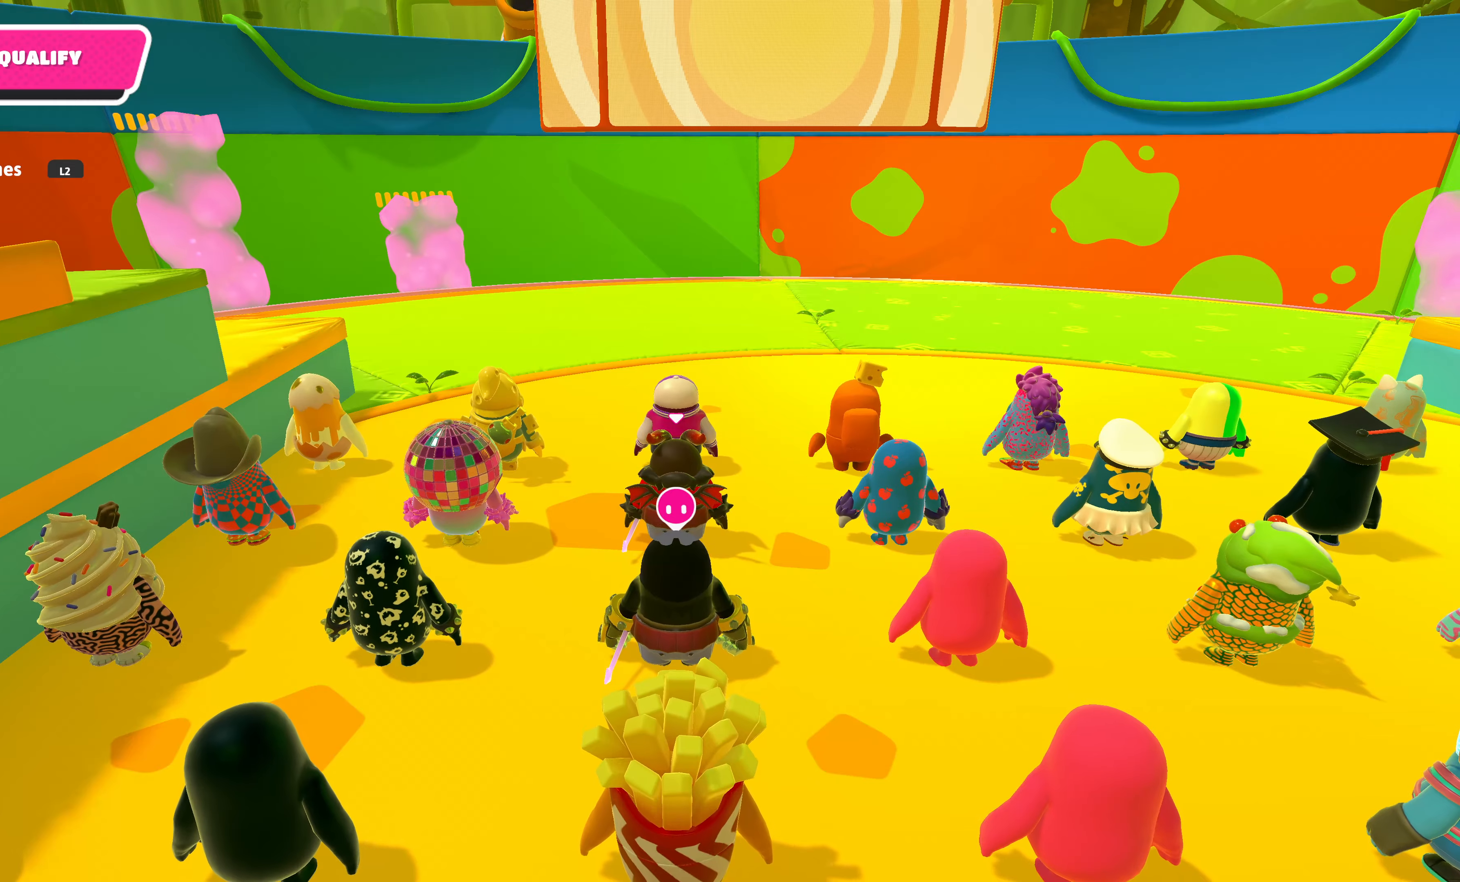
{"buttons": [], "left_stick": "center", "right_stick": "center", "events": [[150, "right_stick", "up-left"], [367, "right_stick", "center"]]}
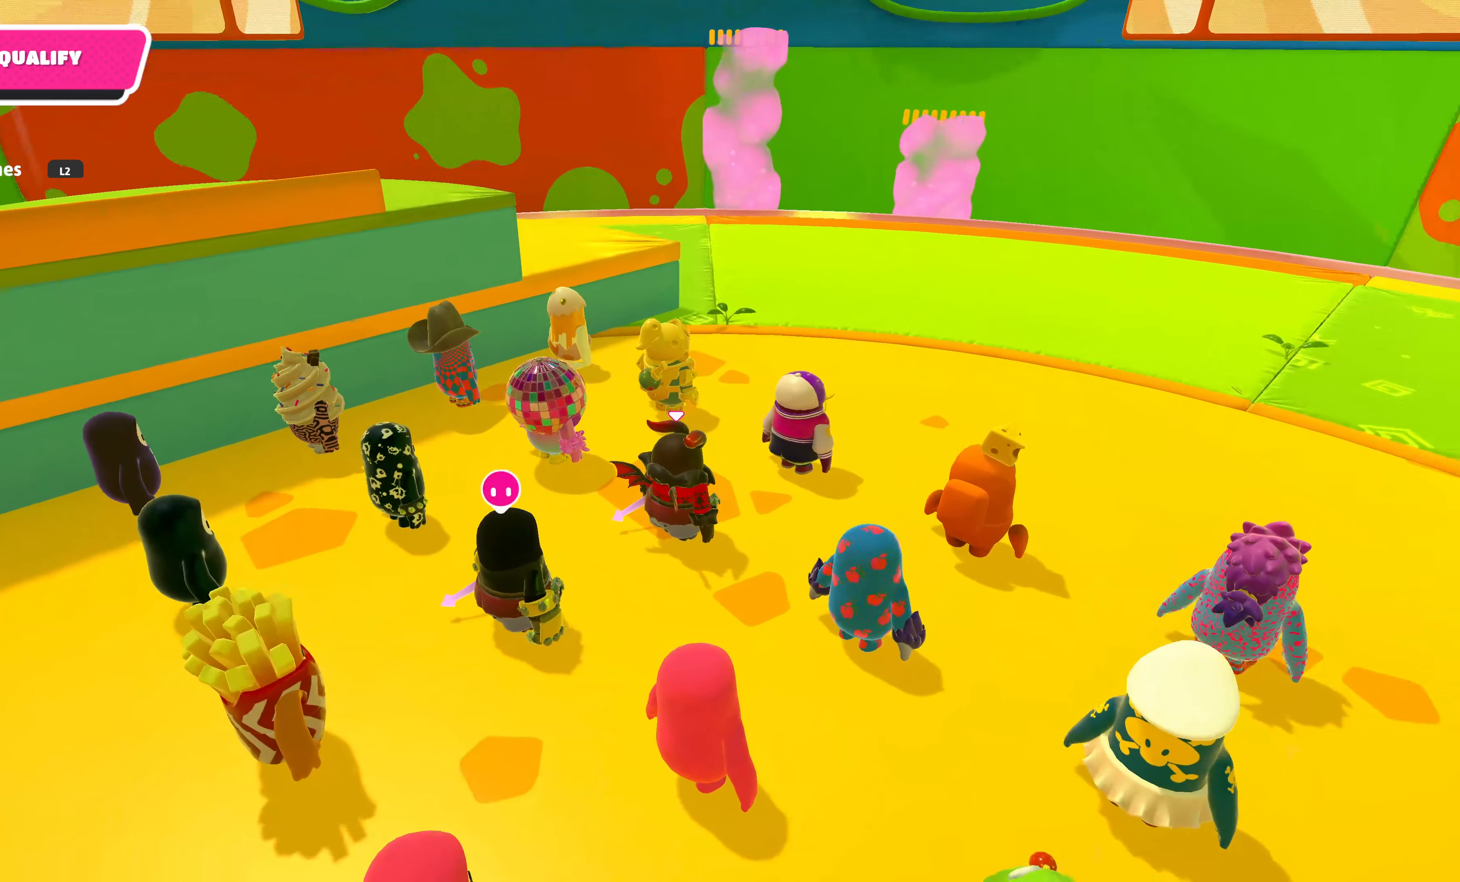
{"buttons": [], "left_stick": "center", "right_stick": "center", "events": []}
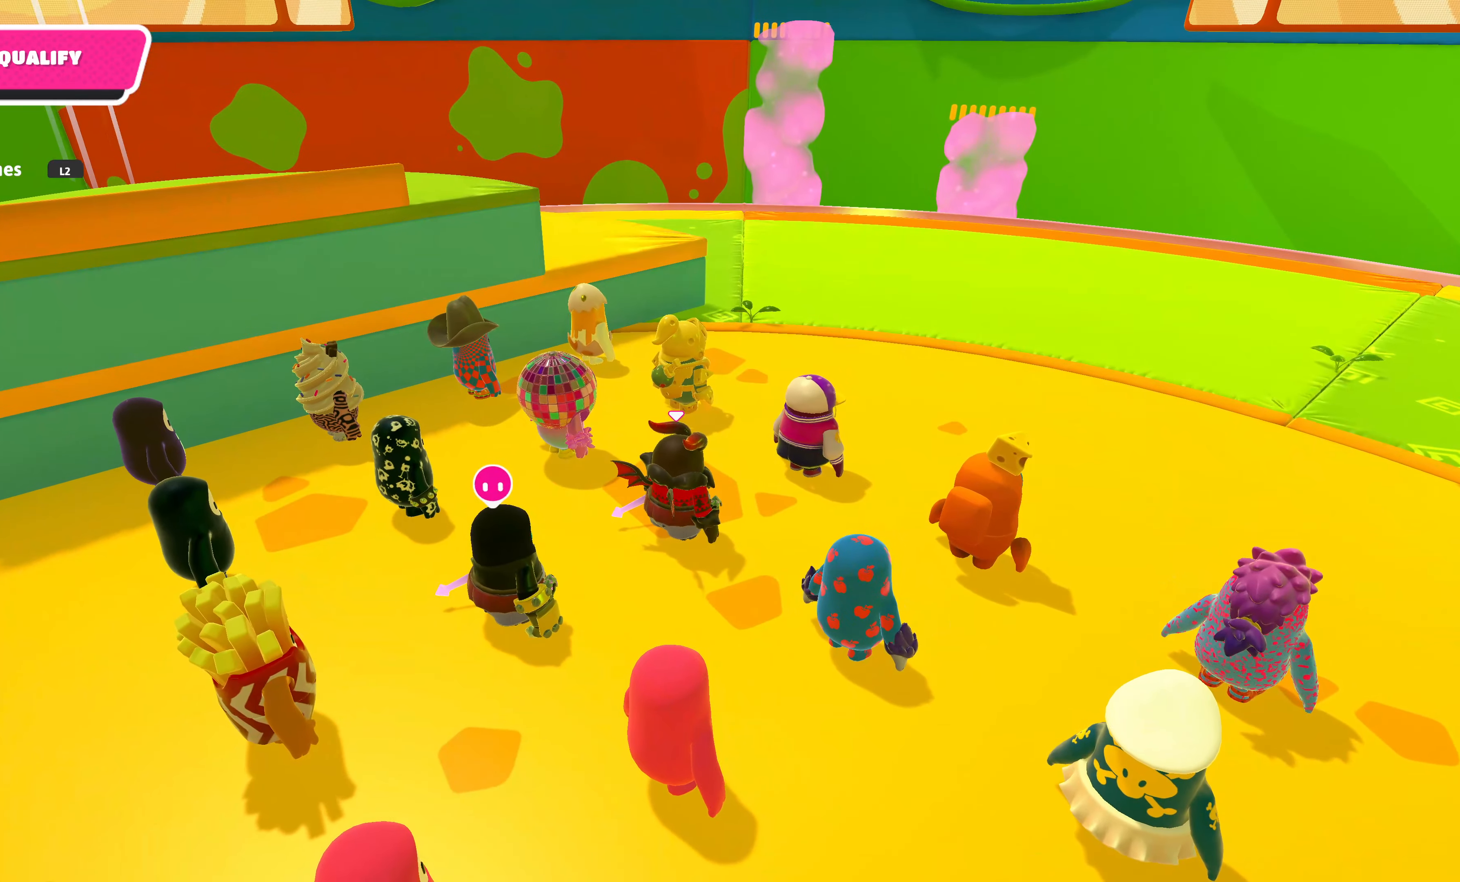
{"buttons": [], "left_stick": "center", "right_stick": "center", "events": []}
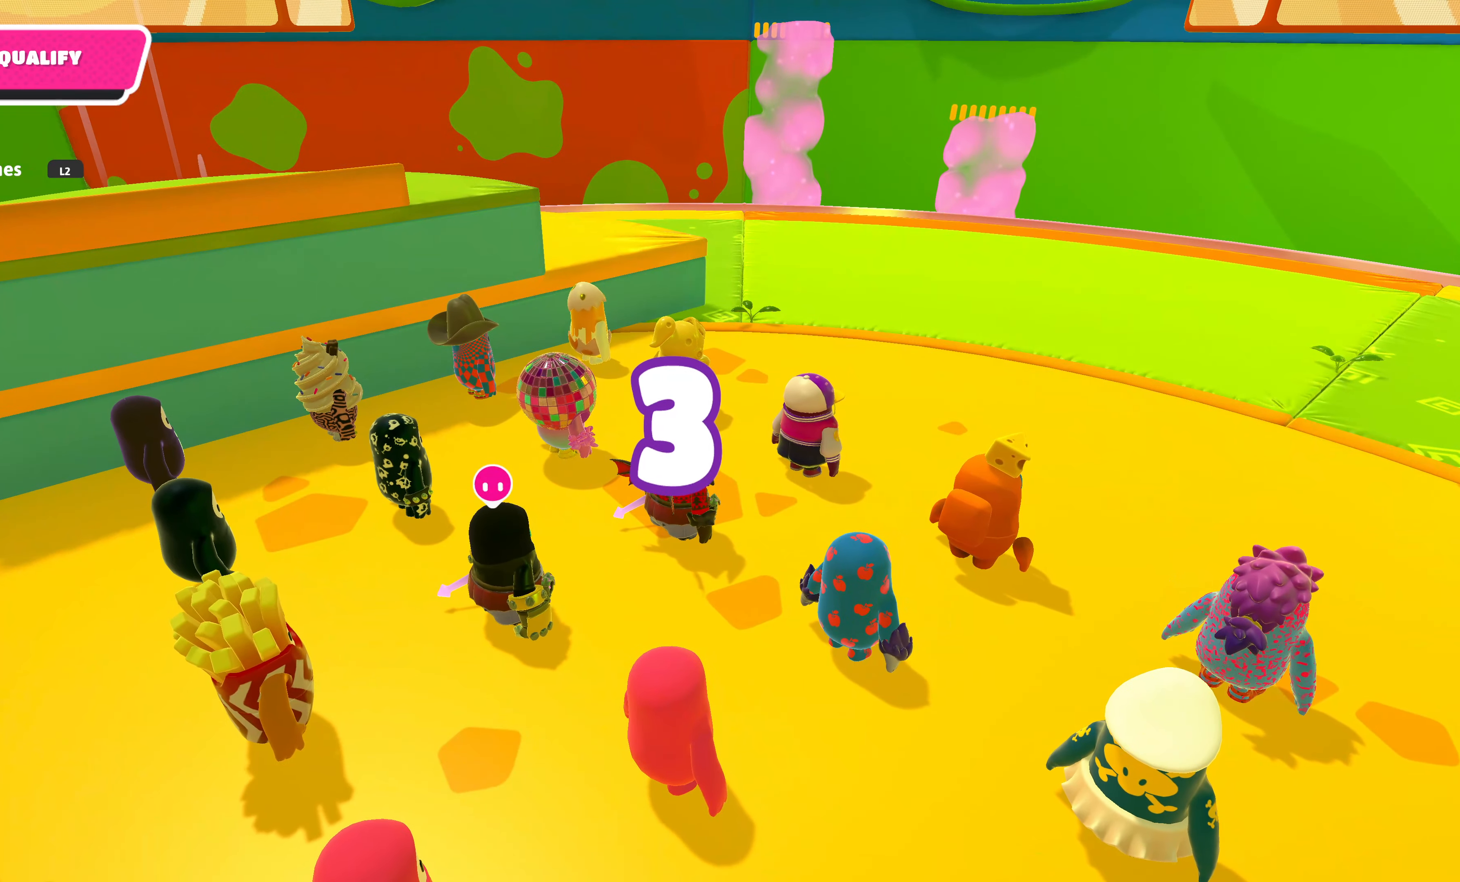
{"buttons": [], "left_stick": "center", "right_stick": "center", "events": []}
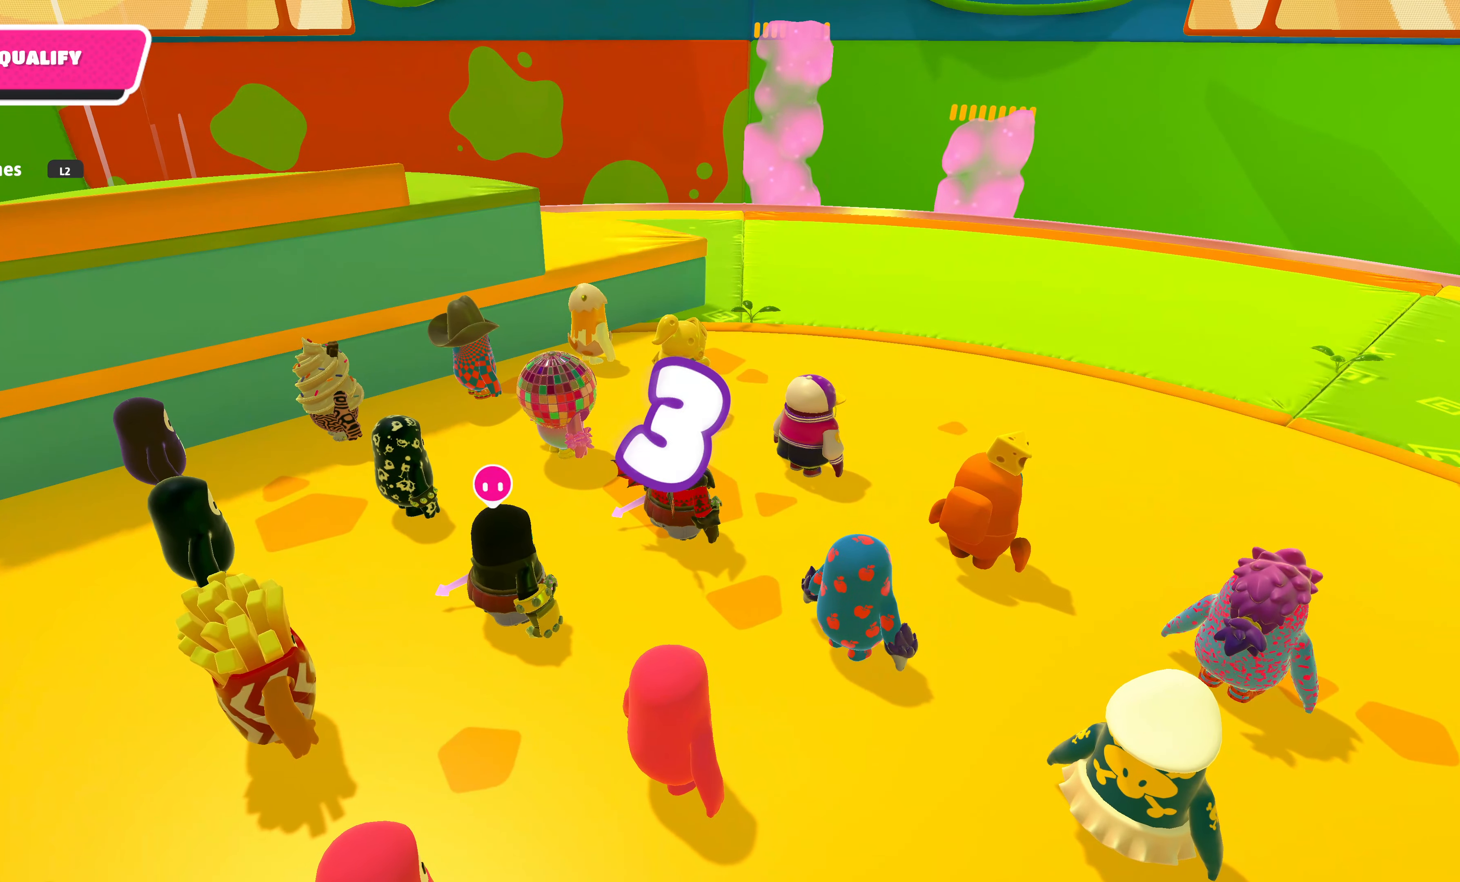
{"buttons": [], "left_stick": "center", "right_stick": "center", "events": []}
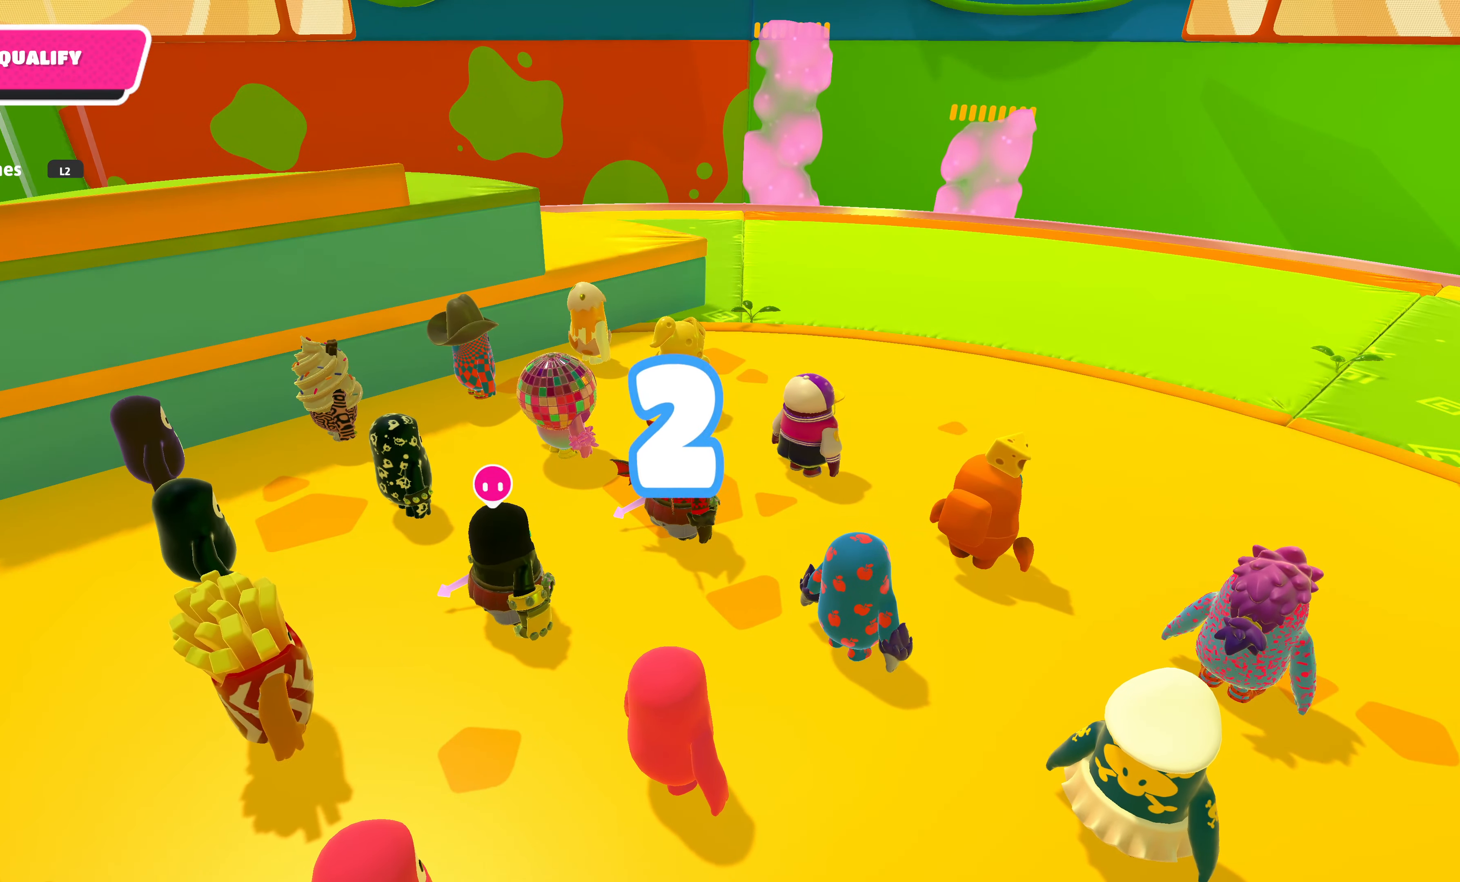
{"buttons": [], "left_stick": "up", "right_stick": "center", "events": [[83, "left_stick", "up"]]}
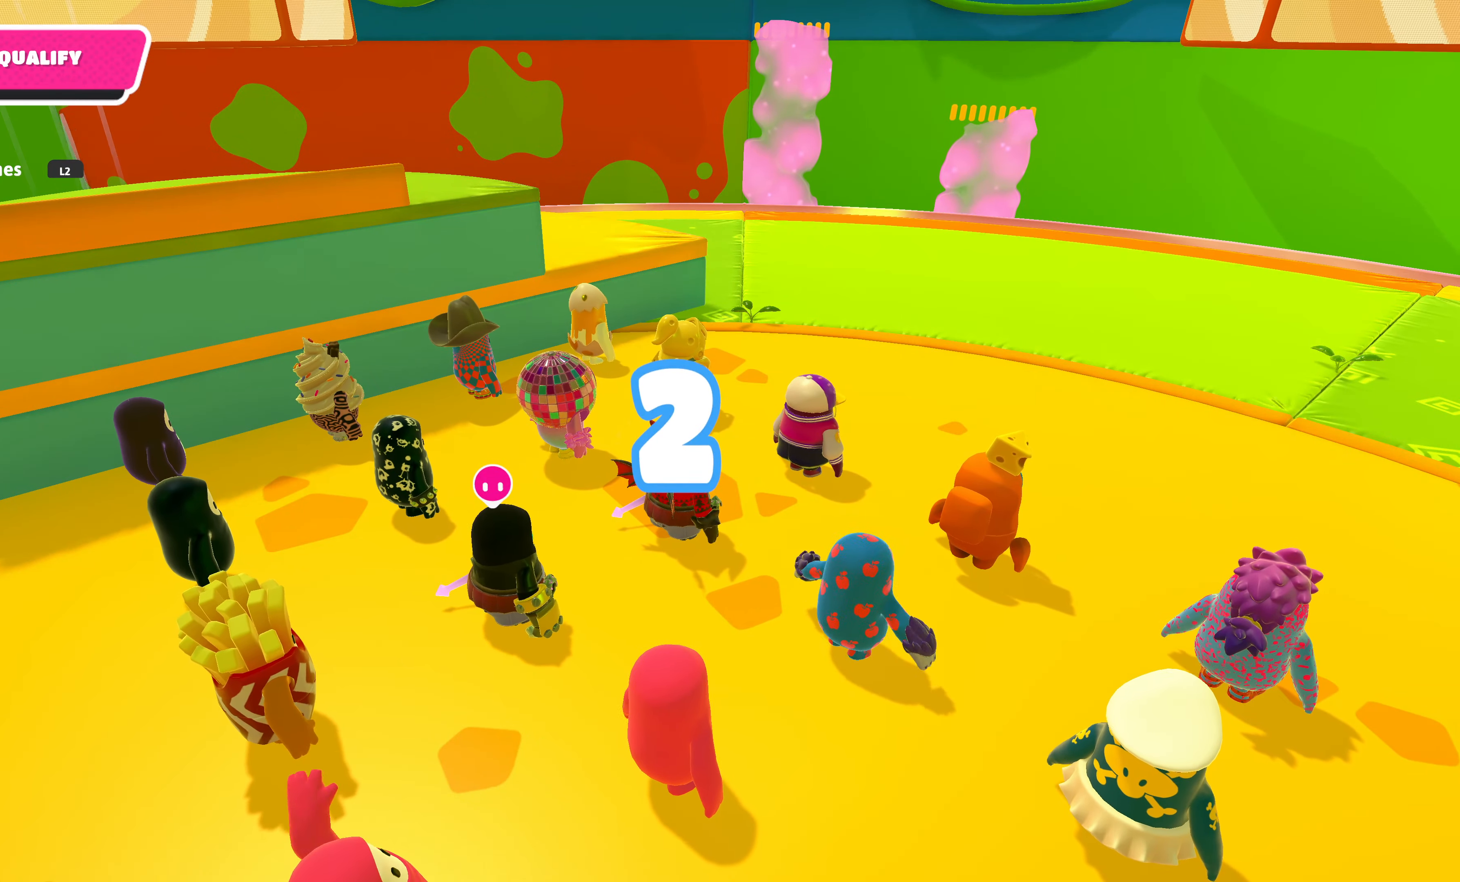
{"buttons": [], "left_stick": "up", "right_stick": "center", "events": []}
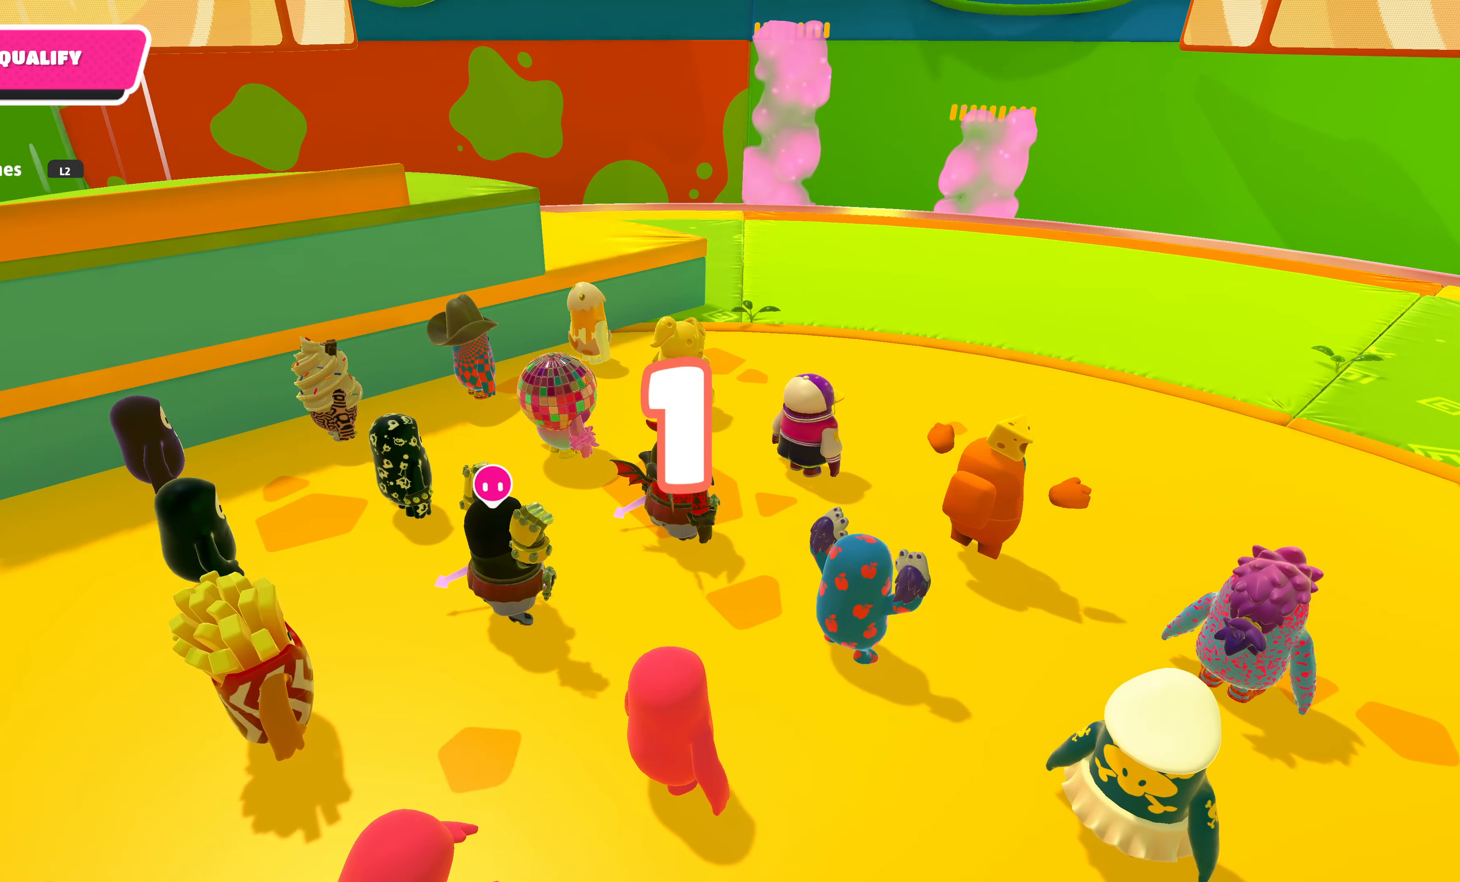
{"buttons": [], "left_stick": "up", "right_stick": "center", "events": []}
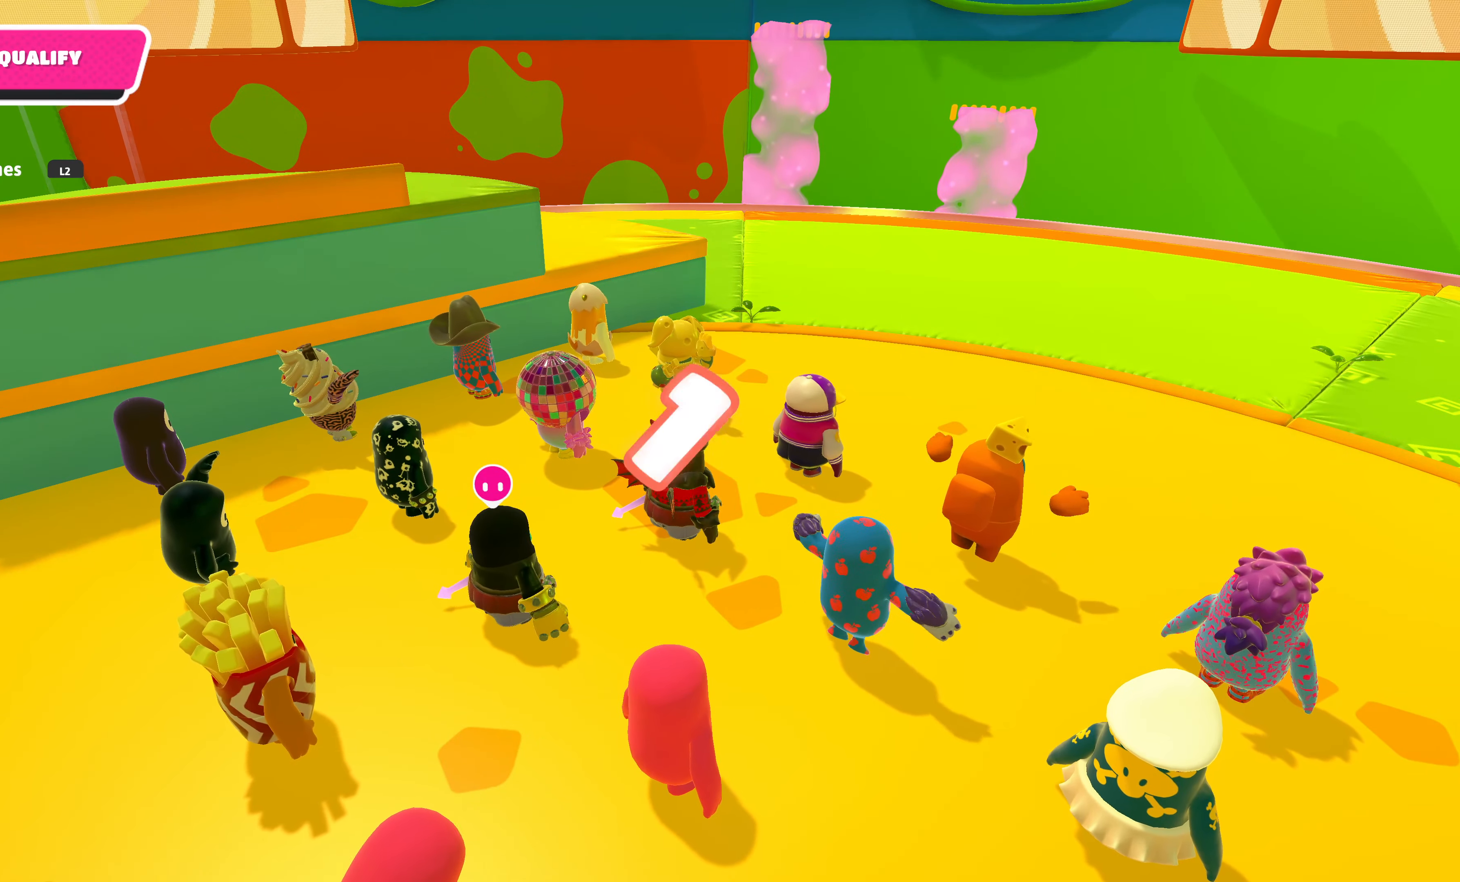
{"buttons": [], "left_stick": "up", "right_stick": "center", "events": []}
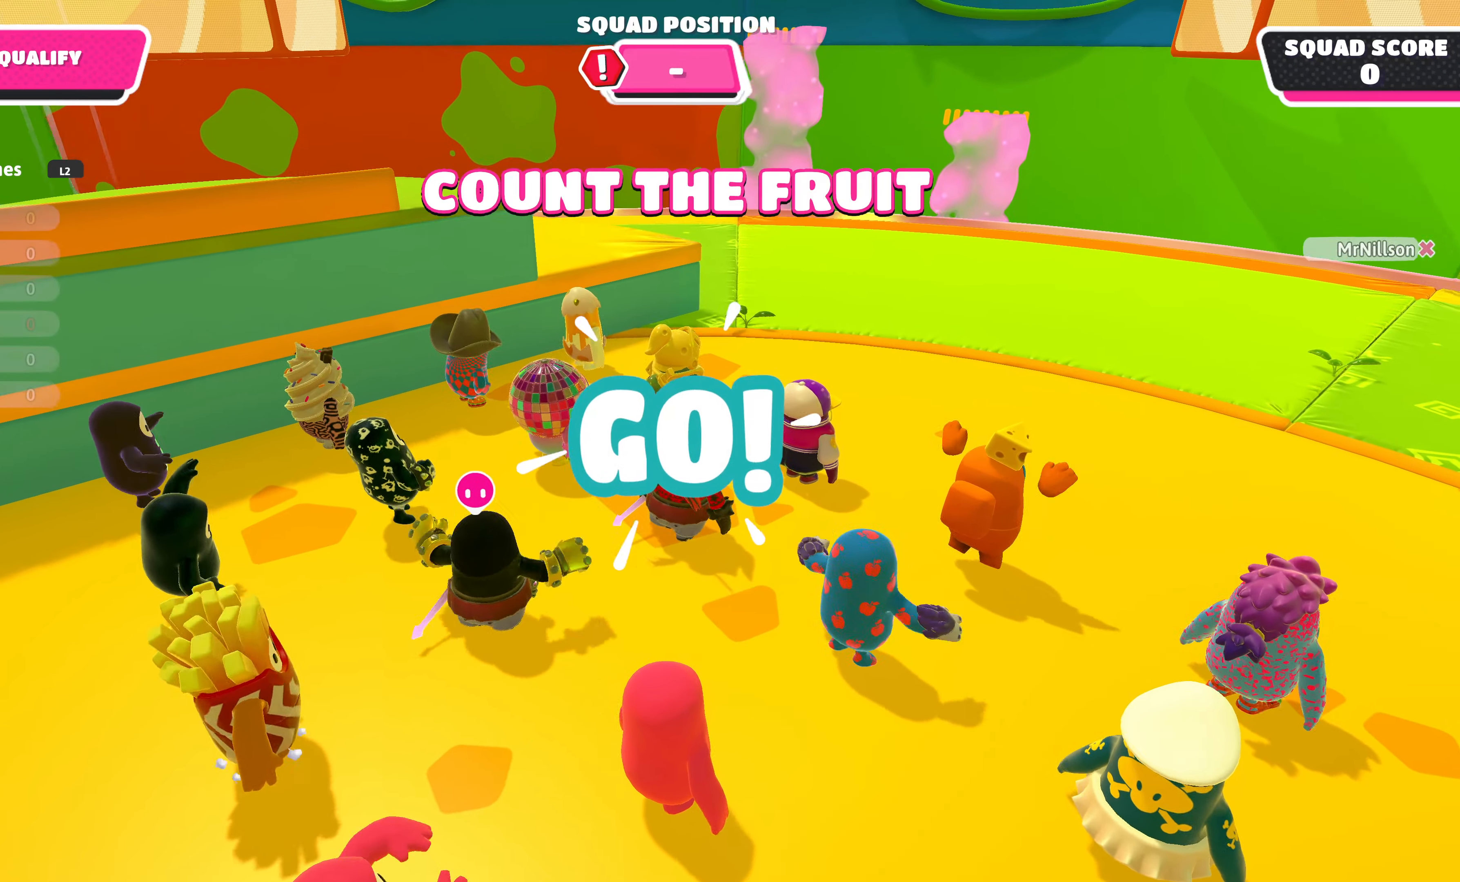
{"buttons": [], "left_stick": "up", "right_stick": "center", "events": [[100, "right_stick", "left"], [450, "right_stick", "center"]]}
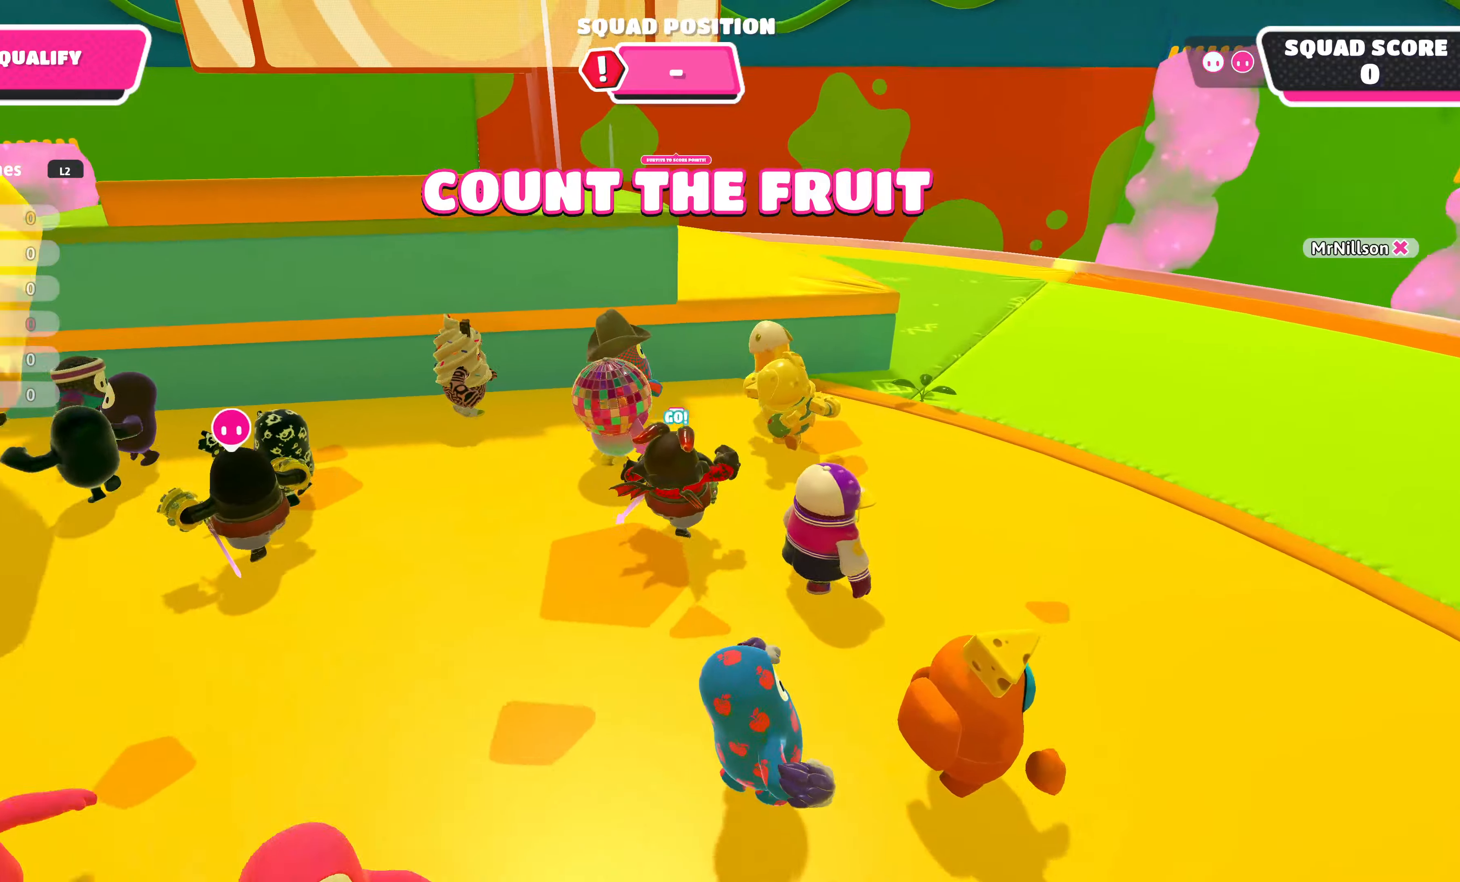
{"buttons": ["SQUARE"], "left_stick": "up", "right_stick": "center", "events": [[234, "CROSS", "down"], [367, "CROSS", "up"], [434, "SQUARE", "down"]]}
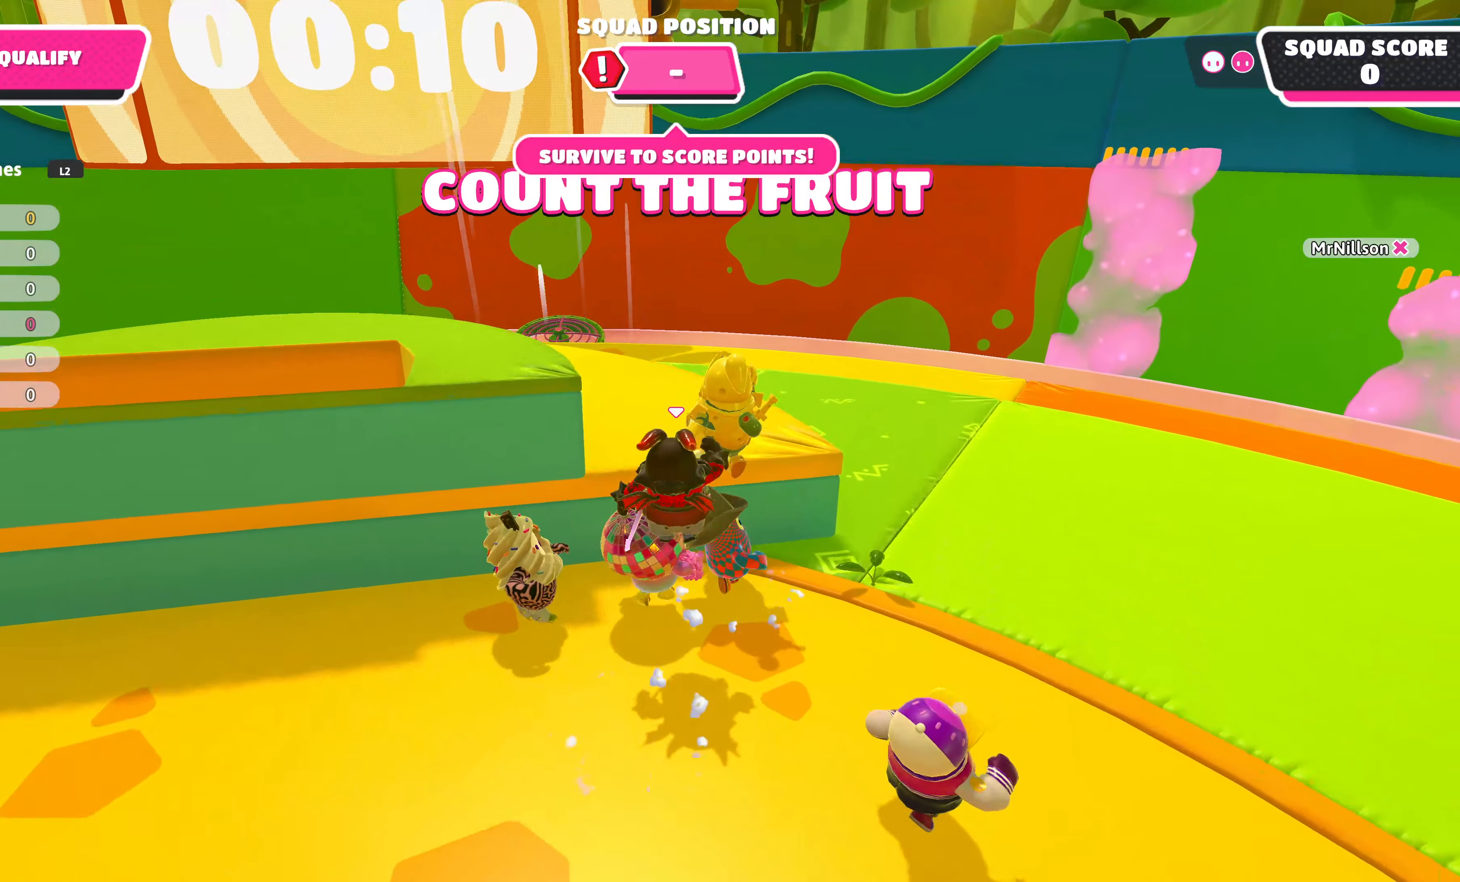
{"buttons": [], "left_stick": "up-left", "right_stick": "center", "events": [[50, "SQUARE", "up"], [250, "left_stick", "up-left"]]}
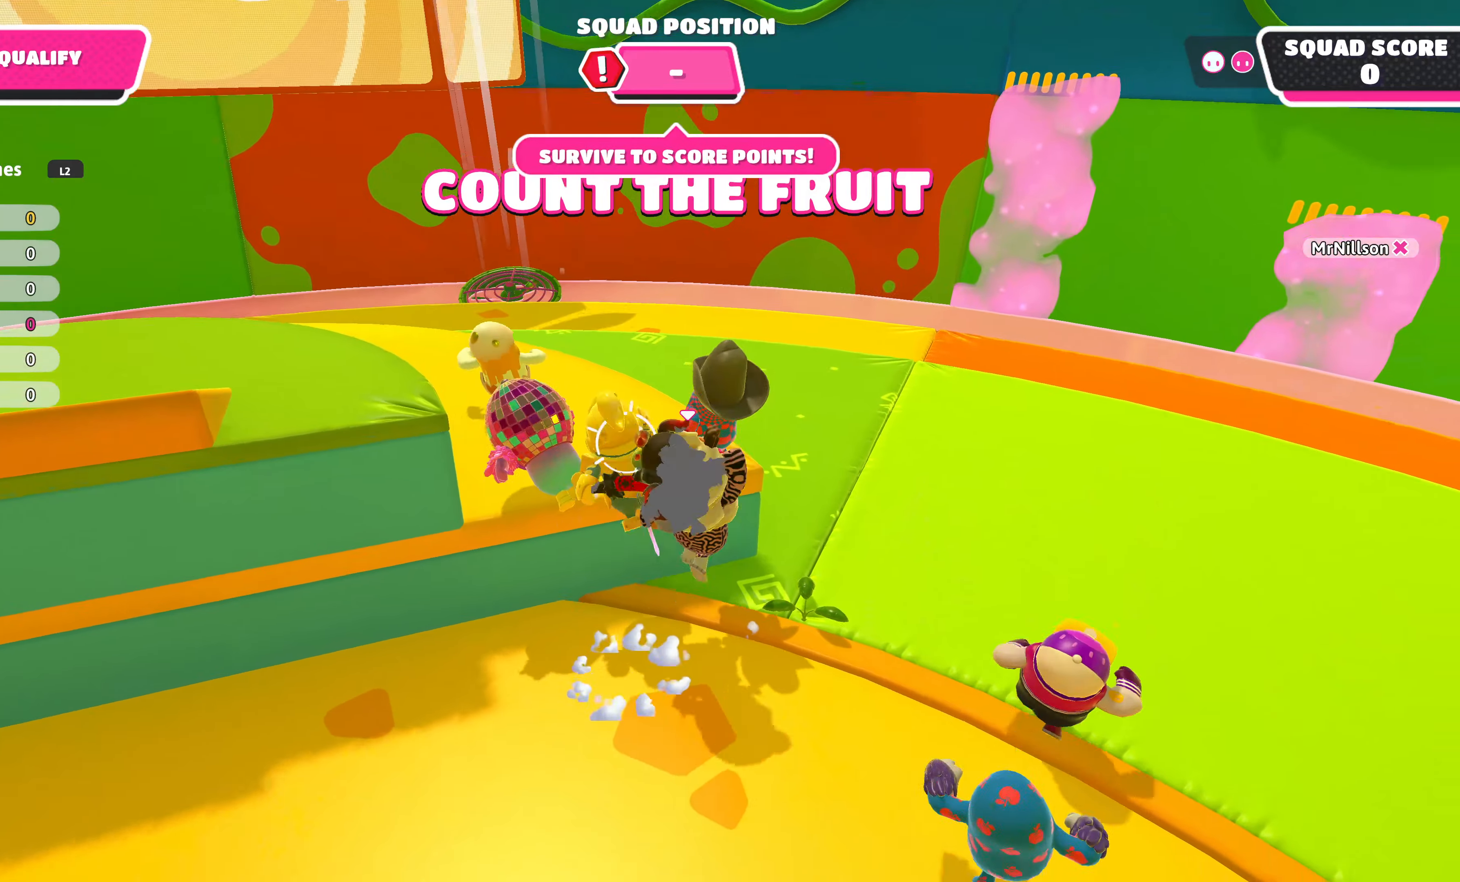
{"buttons": ["CROSS"], "left_stick": "up-left", "right_stick": "center", "events": [[117, "right_stick", "left"], [284, "right_stick", "center"], [400, "left_stick", "center"], [434, "CROSS", "down"], [484, "left_stick", "up-left"]]}
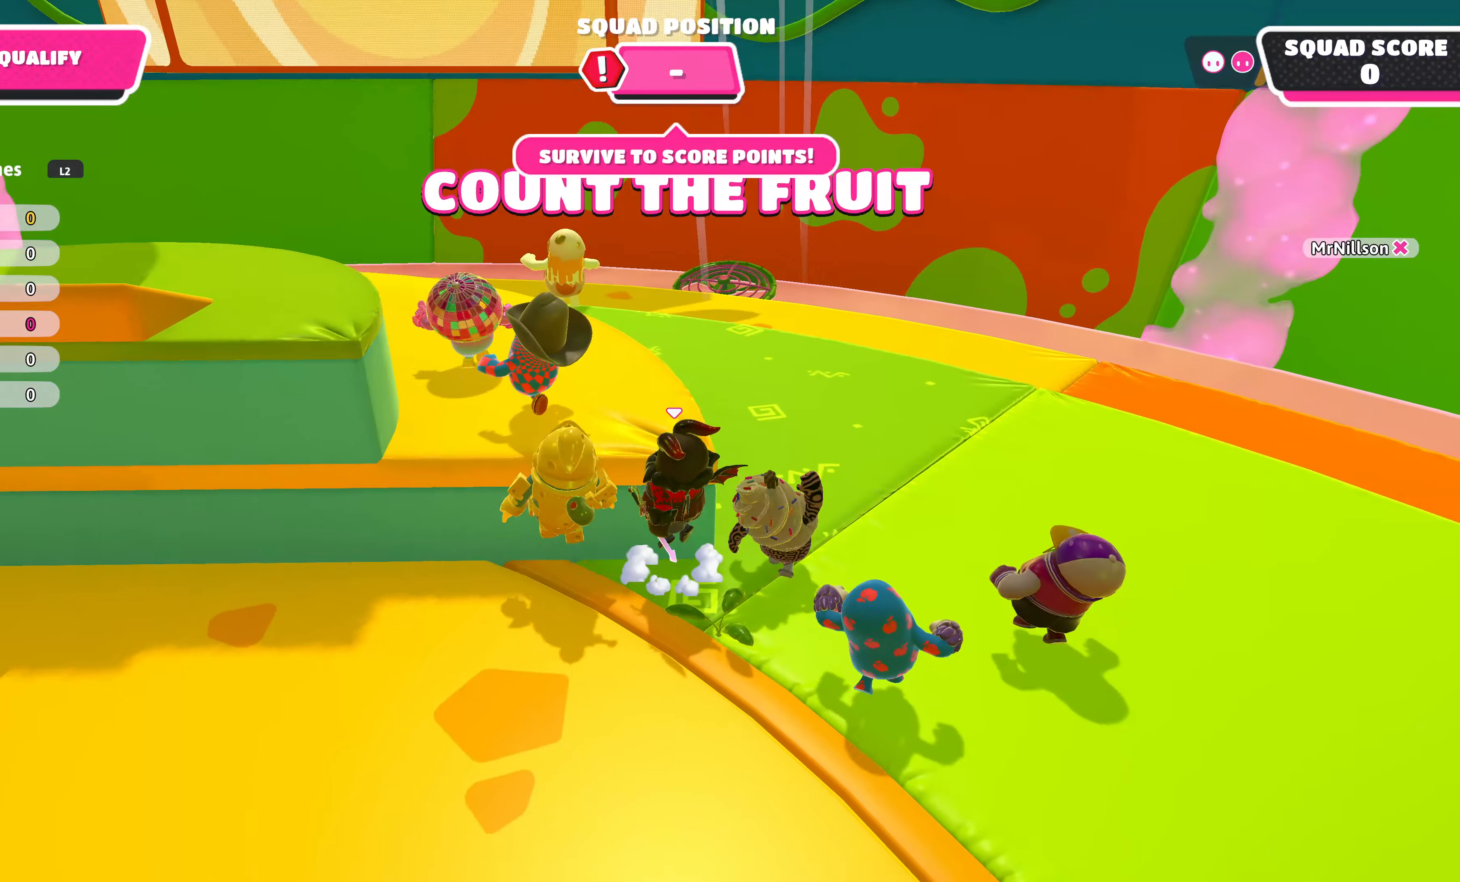
{"buttons": [], "left_stick": "up-left", "right_stick": "center", "events": [[100, "CROSS", "up"]]}
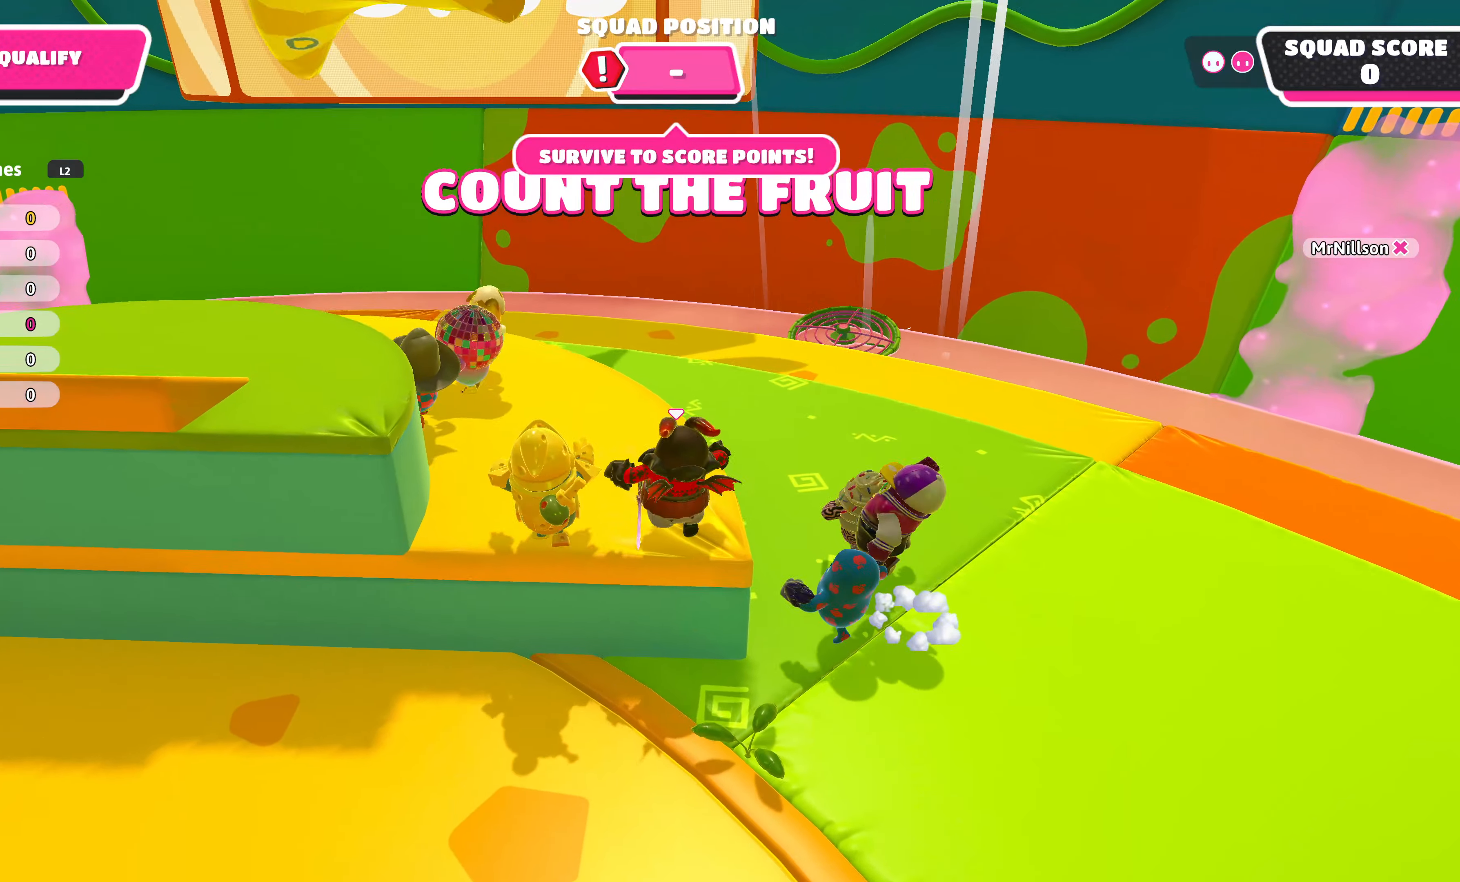
{"buttons": ["CROSS"], "left_stick": "up-left", "right_stick": "center", "events": [[67, "right_stick", "left"], [300, "right_stick", "center"], [434, "CROSS", "down"]]}